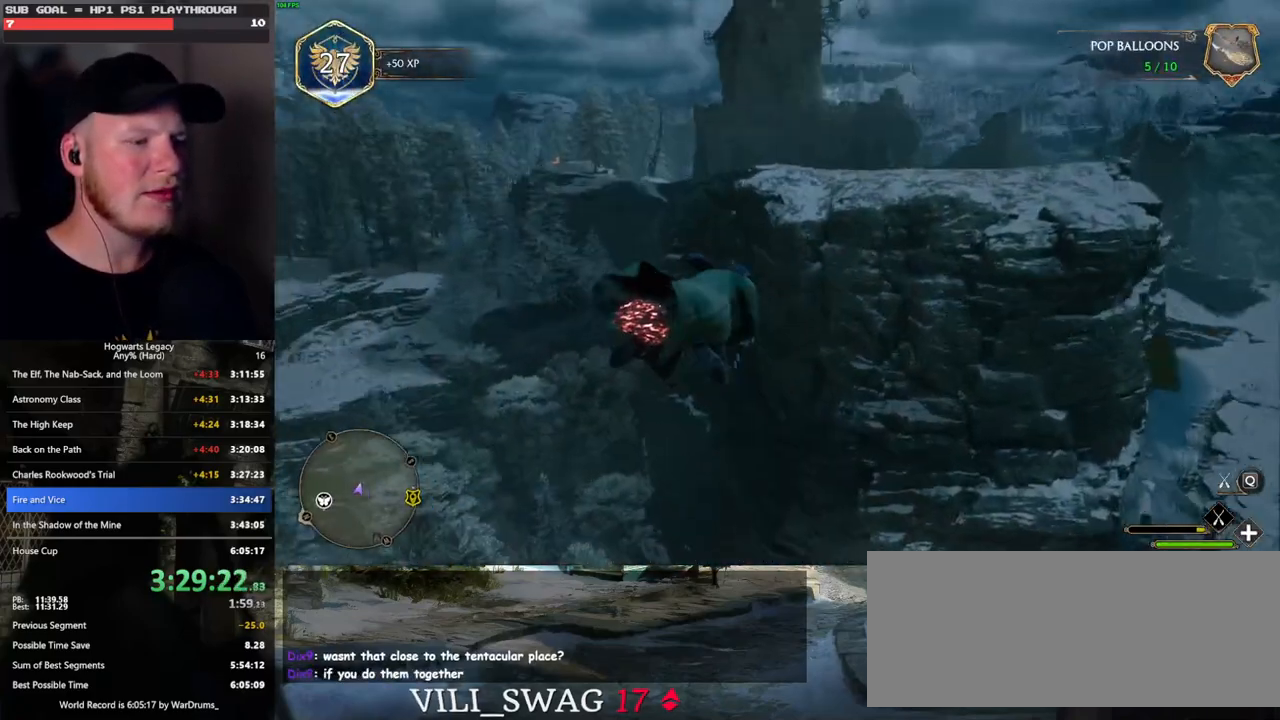
Gameplay with keyboard and mouse; each line is a JSON object with the keys and mouse buttons held at the frame after it. "events" lists presses ("down") and releases ("up") of ".", "/", "0", "1", "2", "3", "4", "5", "6", "7", "8", "9", "a", "alt_l", "alt_r", "b", "backslash", "backspace", "c", "caps_lock", "comma", "ctrl_l", "ctrl_r", "d", "e", "equals", "escape", "f", "f1", "f10", "f11", "f12", "f2", "f3", "f4", "f5", "f6", "f7", "f8", "f9", "g", "h", "i", "j", "k", "l", "lbracket", "m", "minus", "n", "o", "p", "q", "quote", "r", "rbracket", "return", "s", "semicolon", "shift_l", "shift_r", "space", "super_l", "super_r", "t", "tab", "tilde", "u", "v", "w", "x", "y", "z", "mouse_left", "mouse_wheel", "mouse_right", "mouse_mb4" and "mouse_mb5" between this image and that frame as [ms after this image, input, new state], when the widget could be followed in between. "mouse_left", "mouse_wheel", "mouse_right", "mouse_mb4", "mouse_mb5" = the "left", "wheel", "right", "mb4", "mb5" buttons of the "mouse" list. No other keys are recorded. "wheel" means that the mouse wheel is clicked or scrolled. Mouse movement is not recorded.
{"keys": ["ctrl_l", "d", "w"], "mouse": [], "events": [[200, "d", "down"]]}
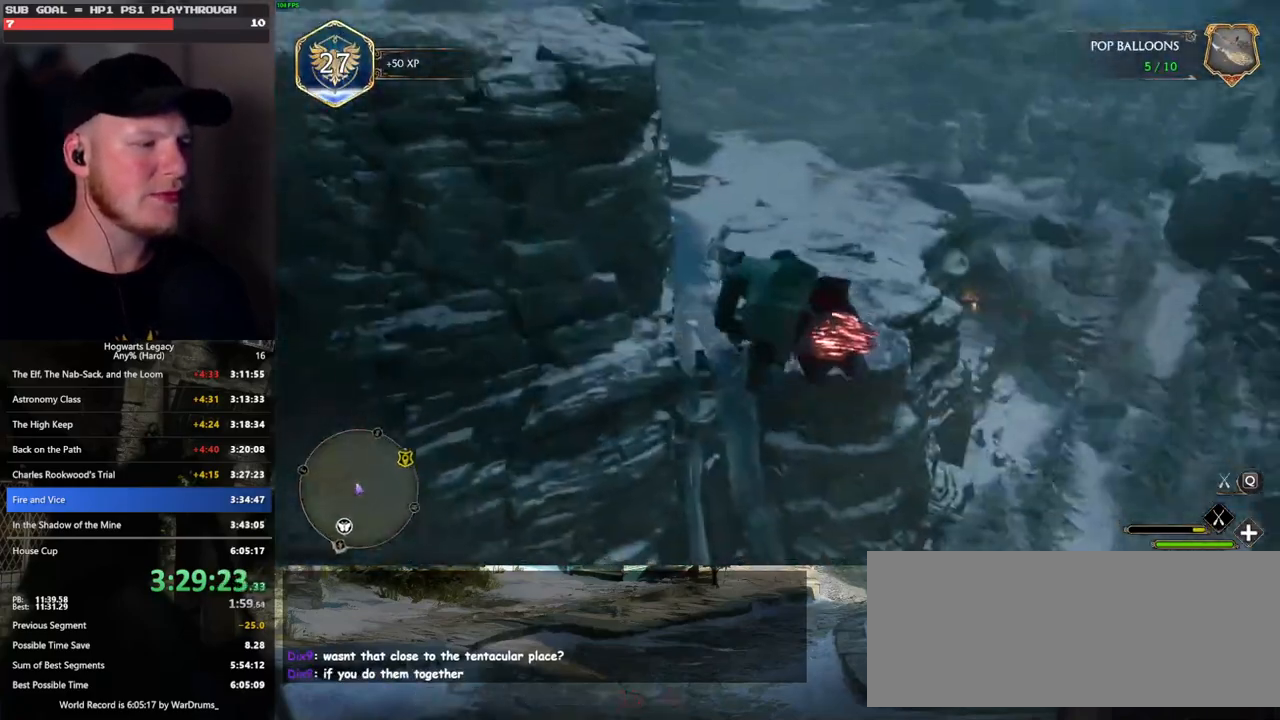
{"keys": ["ctrl_l", "d", "w"], "mouse": [], "events": []}
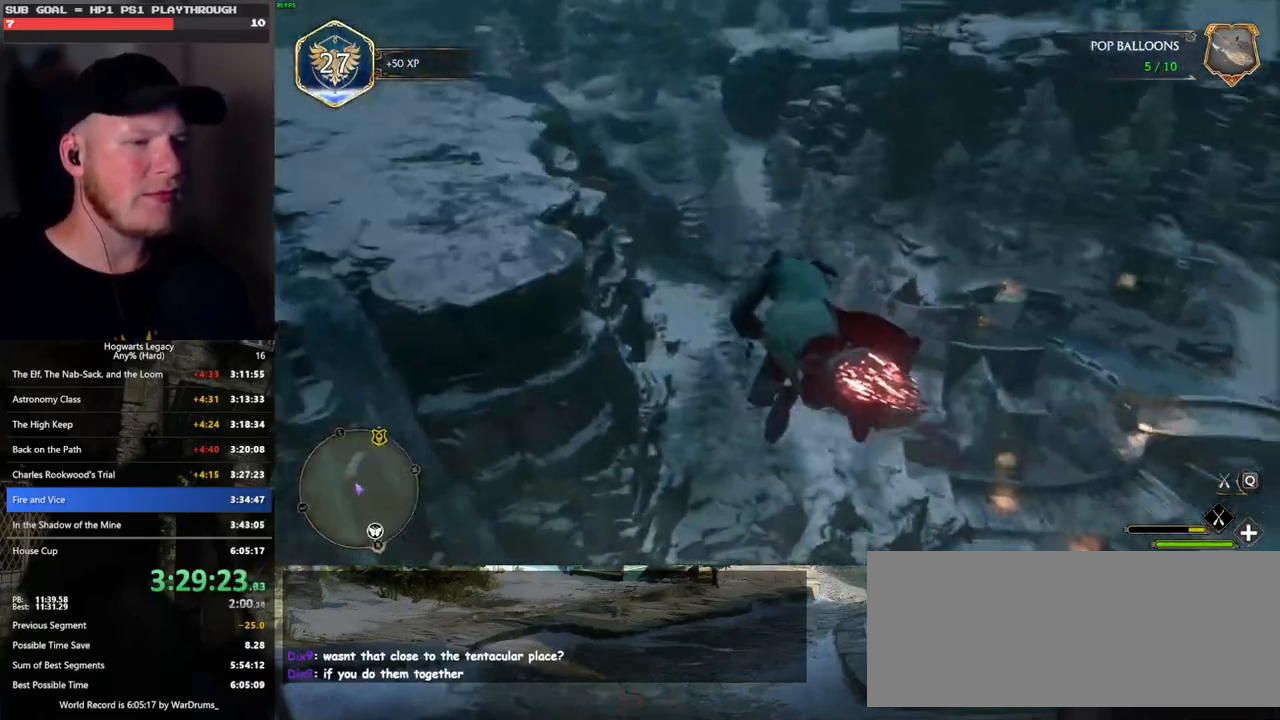
{"keys": ["ctrl_l", "d", "w"], "mouse": ["left"], "events": [[167, "mouse_left", "down"]]}
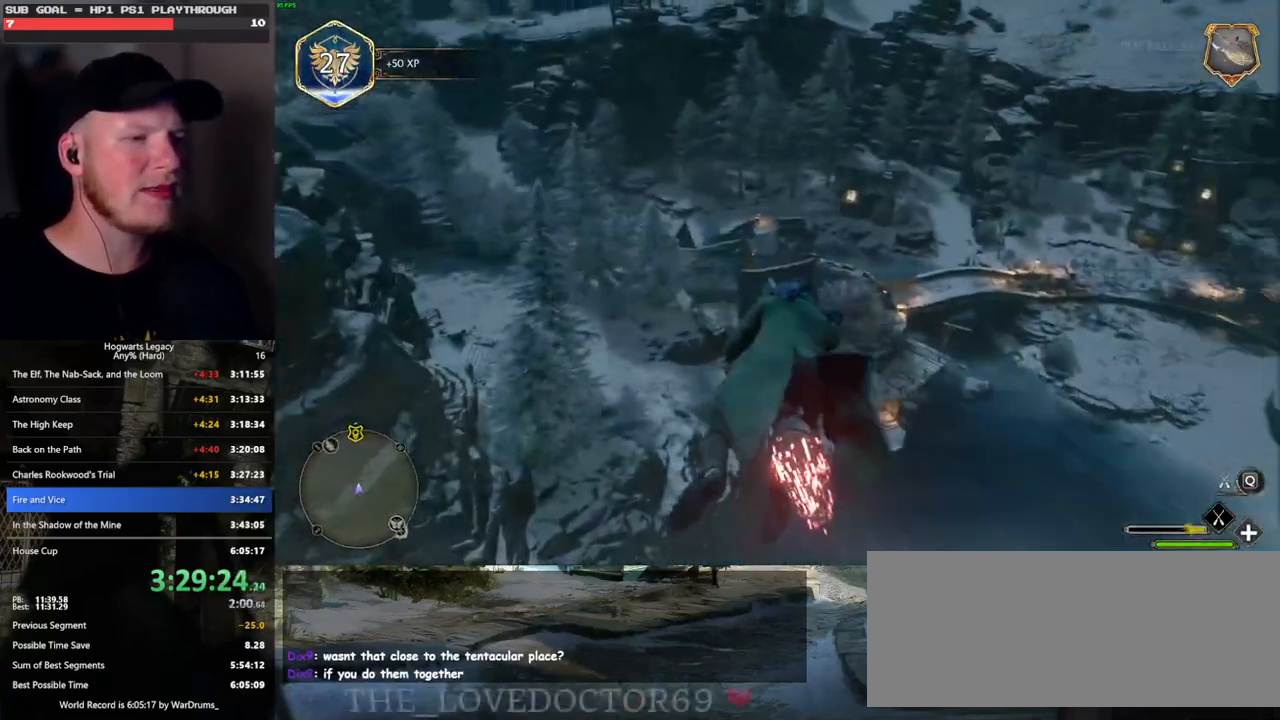
{"keys": ["w"], "mouse": ["left"], "events": [[100, "d", "up"], [133, "ctrl_l", "up"]]}
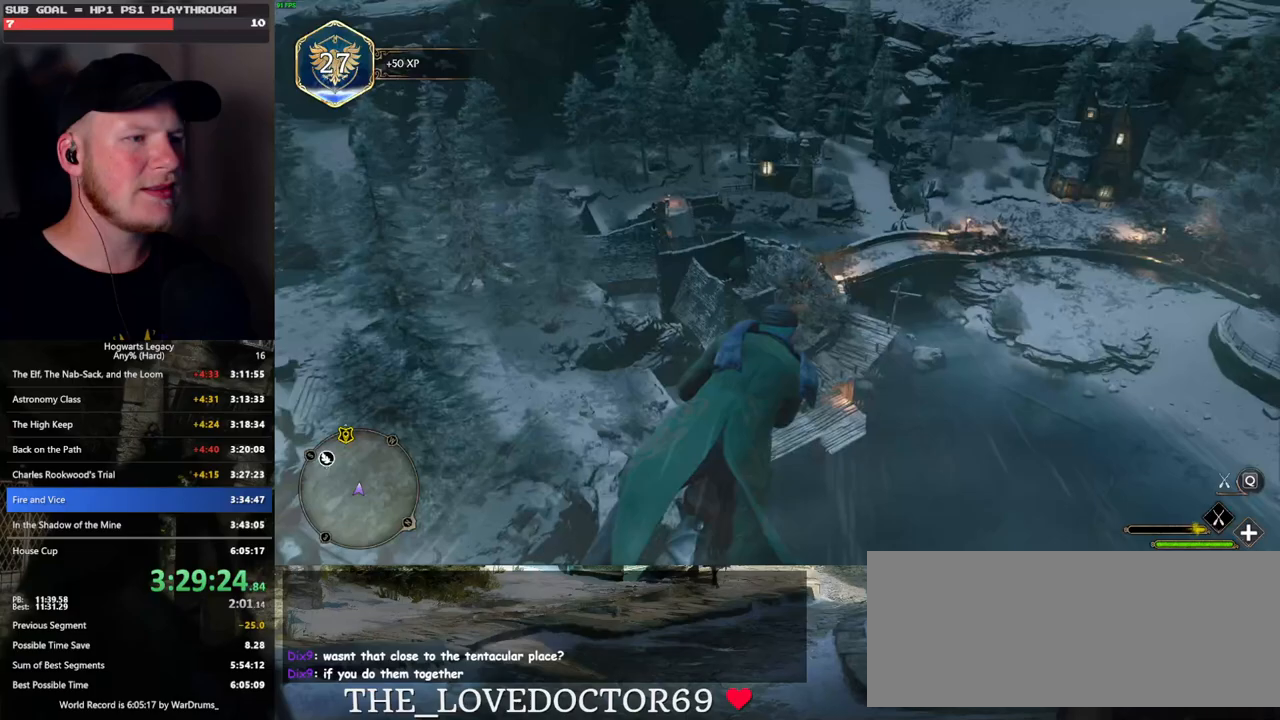
{"keys": ["w"], "mouse": ["left"], "events": [[117, "ctrl_l", "down"], [450, "ctrl_l", "up"]]}
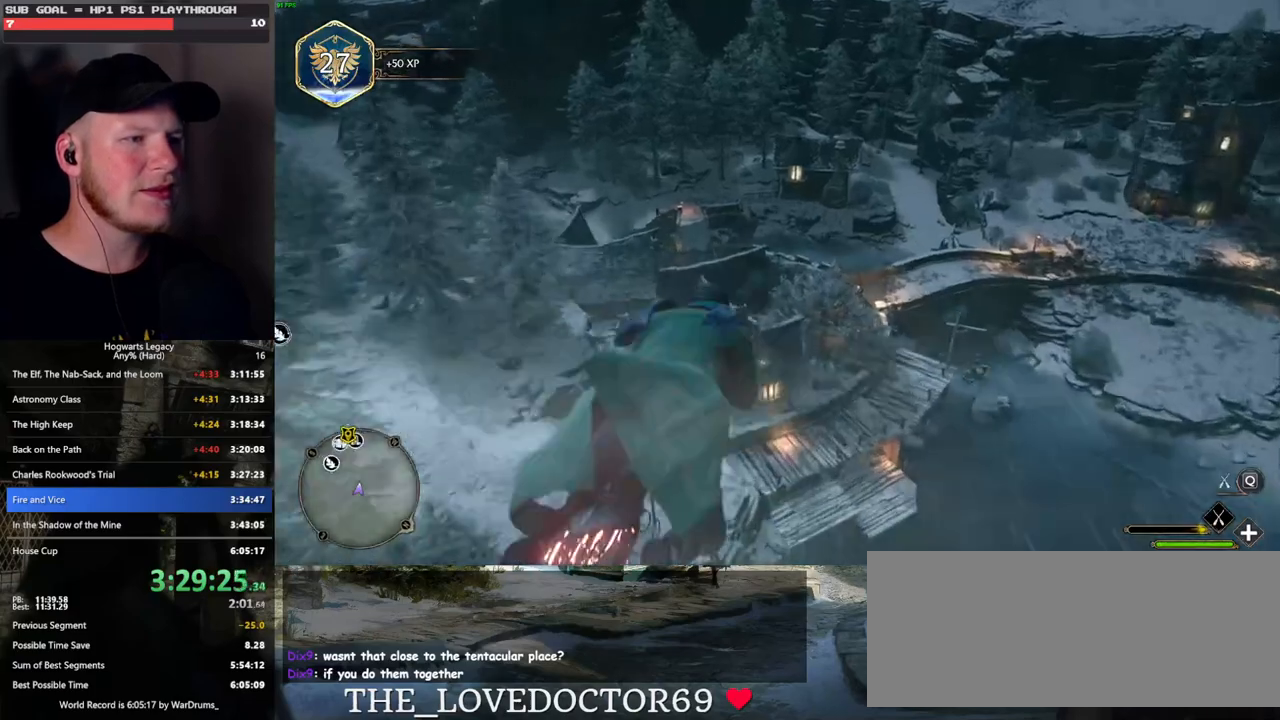
{"keys": ["w"], "mouse": ["left"], "events": []}
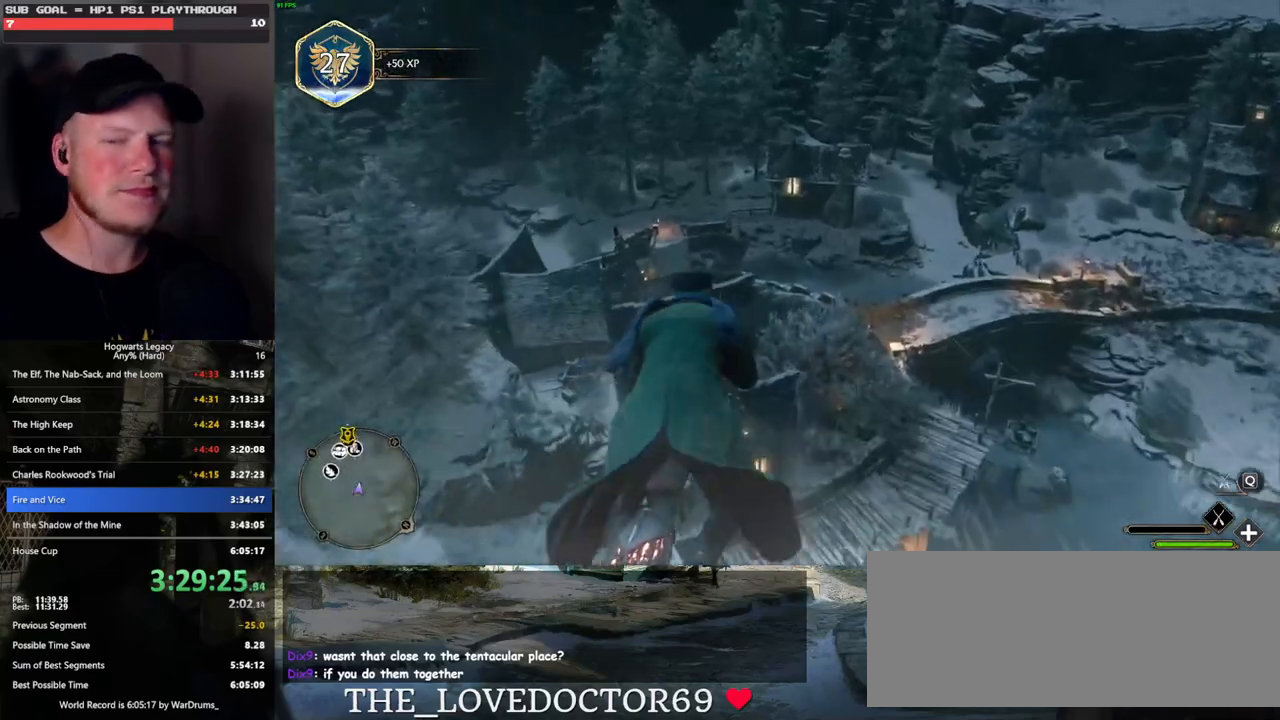
{"keys": ["w"], "mouse": ["left"], "events": [[383, "d", "down"], [417, "d", "up"]]}
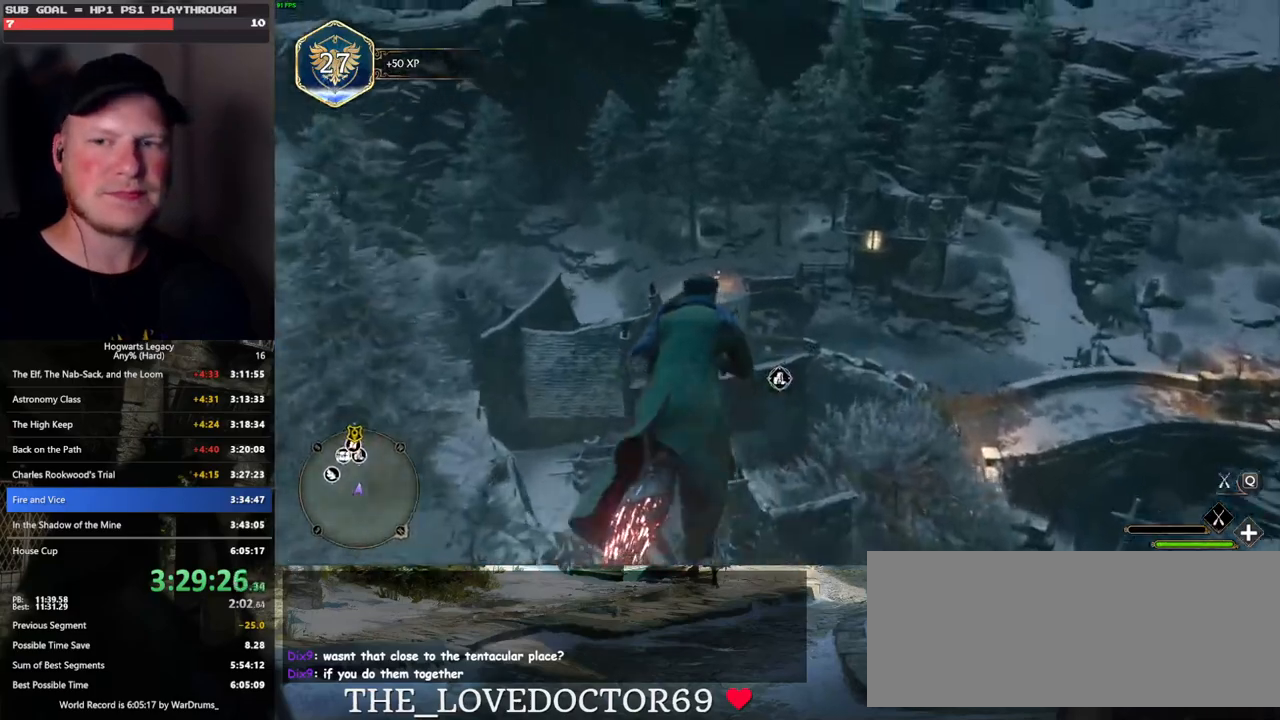
{"keys": ["ctrl_l", "w"], "mouse": ["left"], "events": [[17, "ctrl_l", "down"], [200, "ctrl_l", "up"], [450, "ctrl_l", "down"]]}
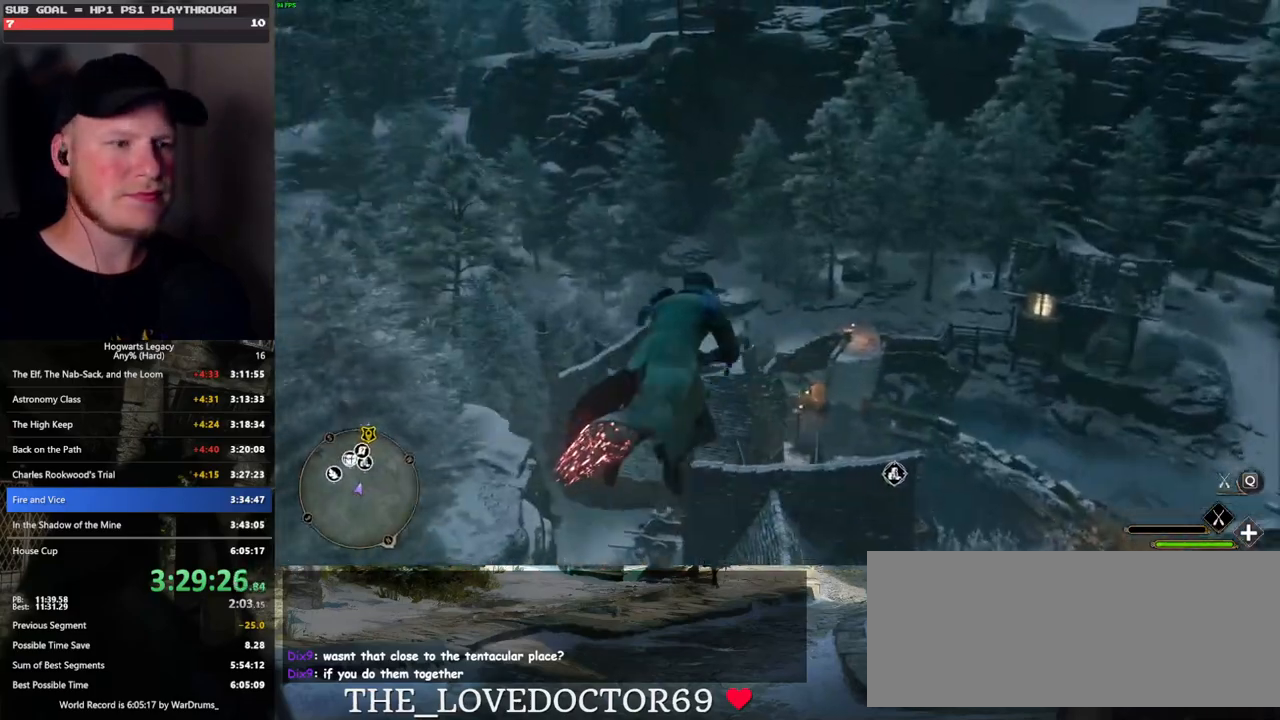
{"keys": ["ctrl_l", "d", "w"], "mouse": ["left"], "events": [[367, "d", "down"]]}
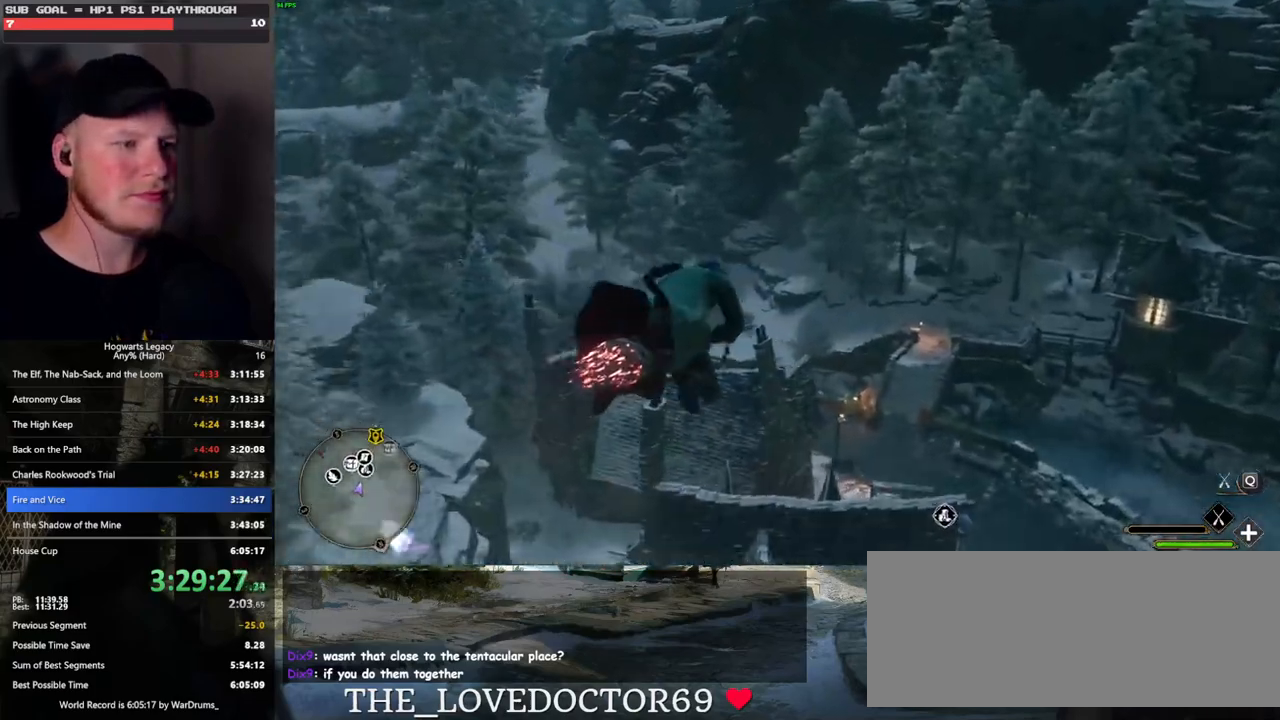
{"keys": ["ctrl_l", "w"], "mouse": ["left"], "events": [[417, "d", "up"]]}
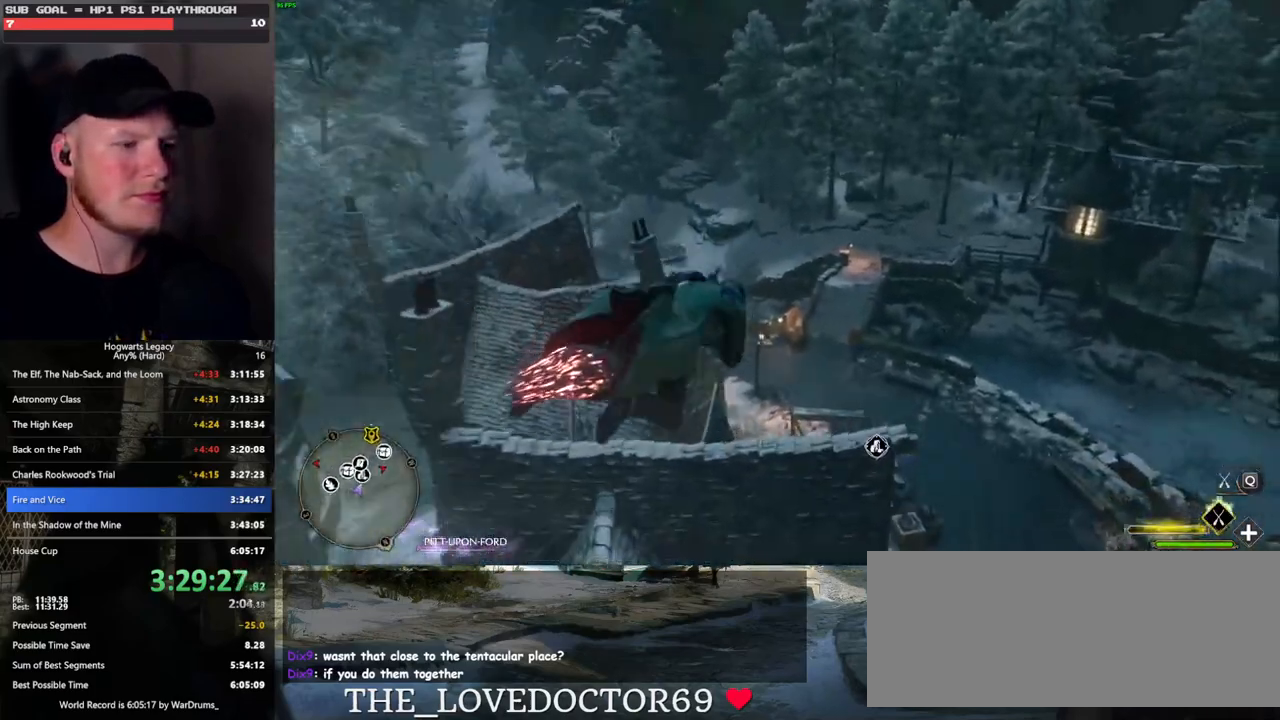
{"keys": ["ctrl_l", "w"], "mouse": ["left"], "events": [[83, "ctrl_l", "up"], [250, "ctrl_l", "down"]]}
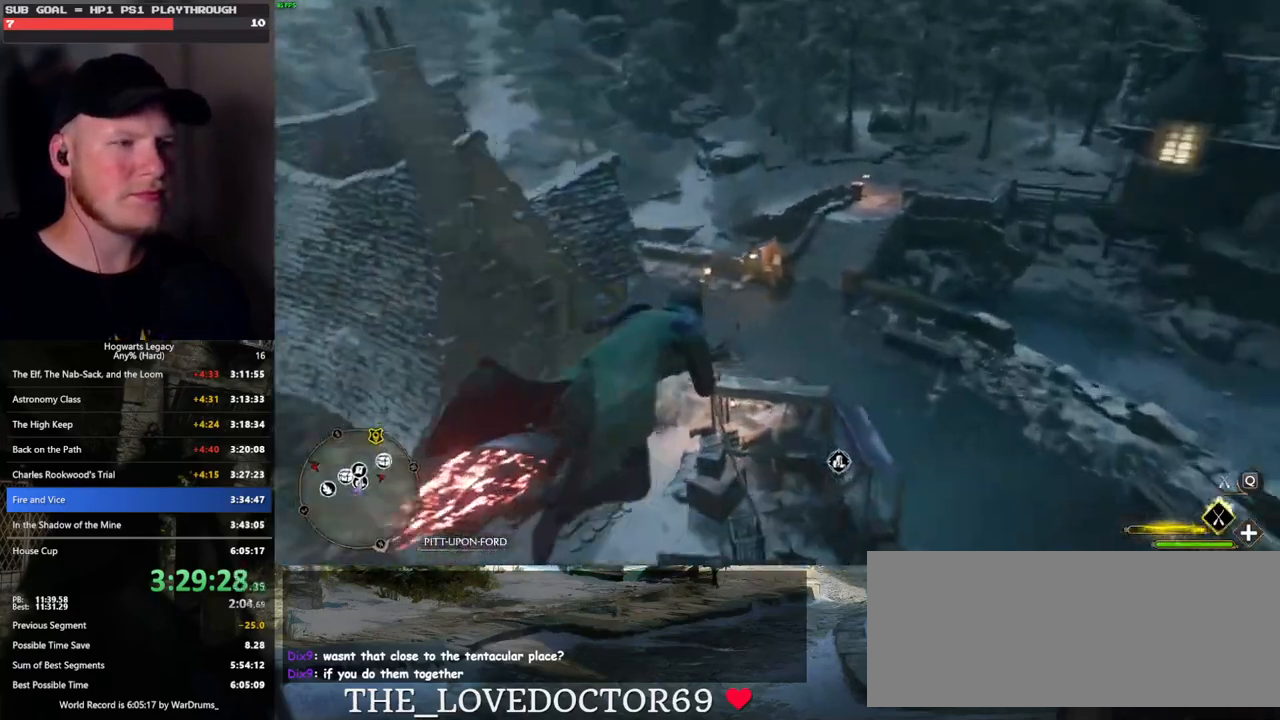
{"keys": ["ctrl_l", "w"], "mouse": ["left"], "events": [[17, "ctrl_l", "up"], [217, "ctrl_l", "down"]]}
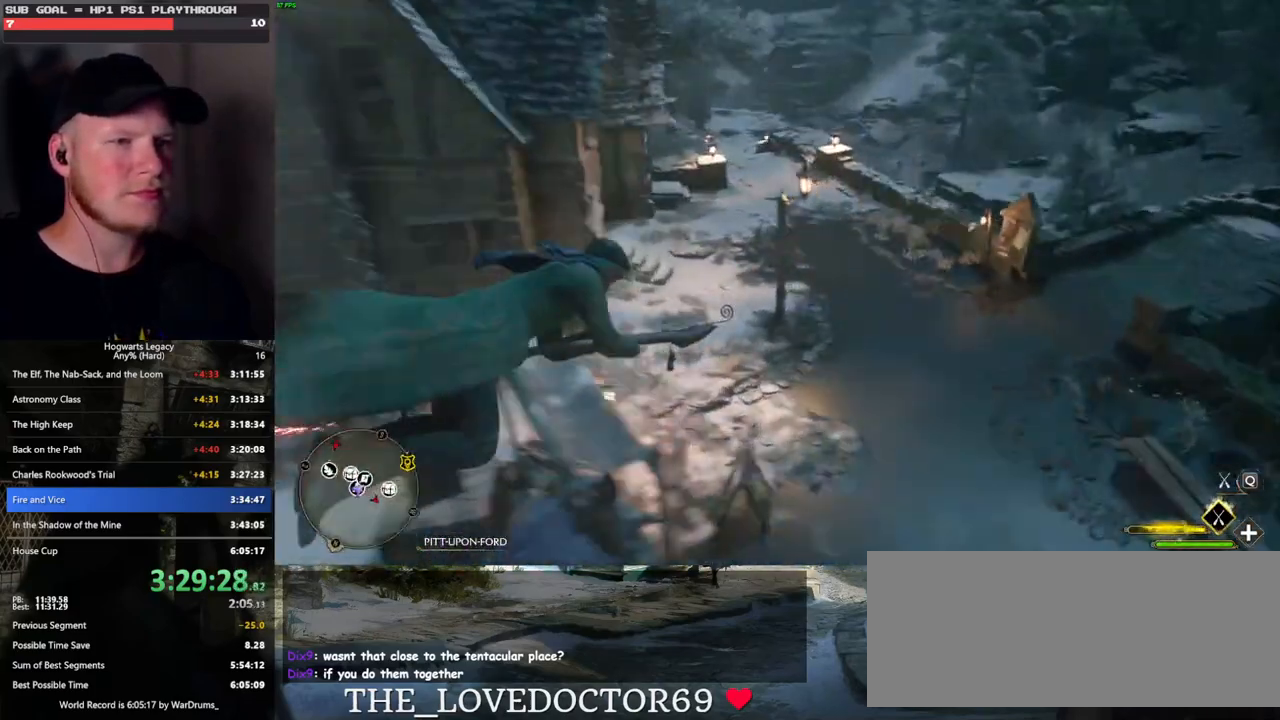
{"keys": ["b", "w"], "mouse": [], "events": [[17, "ctrl_l", "up"], [283, "mouse_left", "up"], [500, "b", "down"]]}
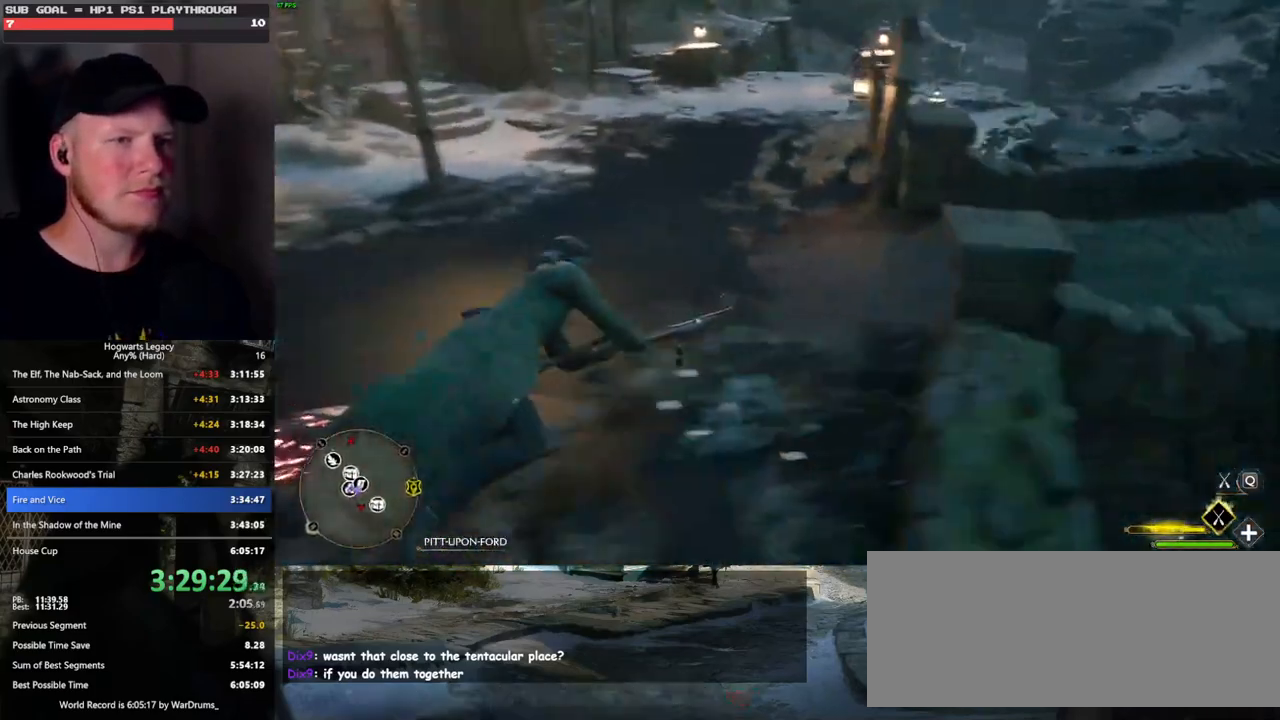
{"keys": ["a", "w"], "mouse": [], "events": [[100, "a", "down"], [117, "b", "up"]]}
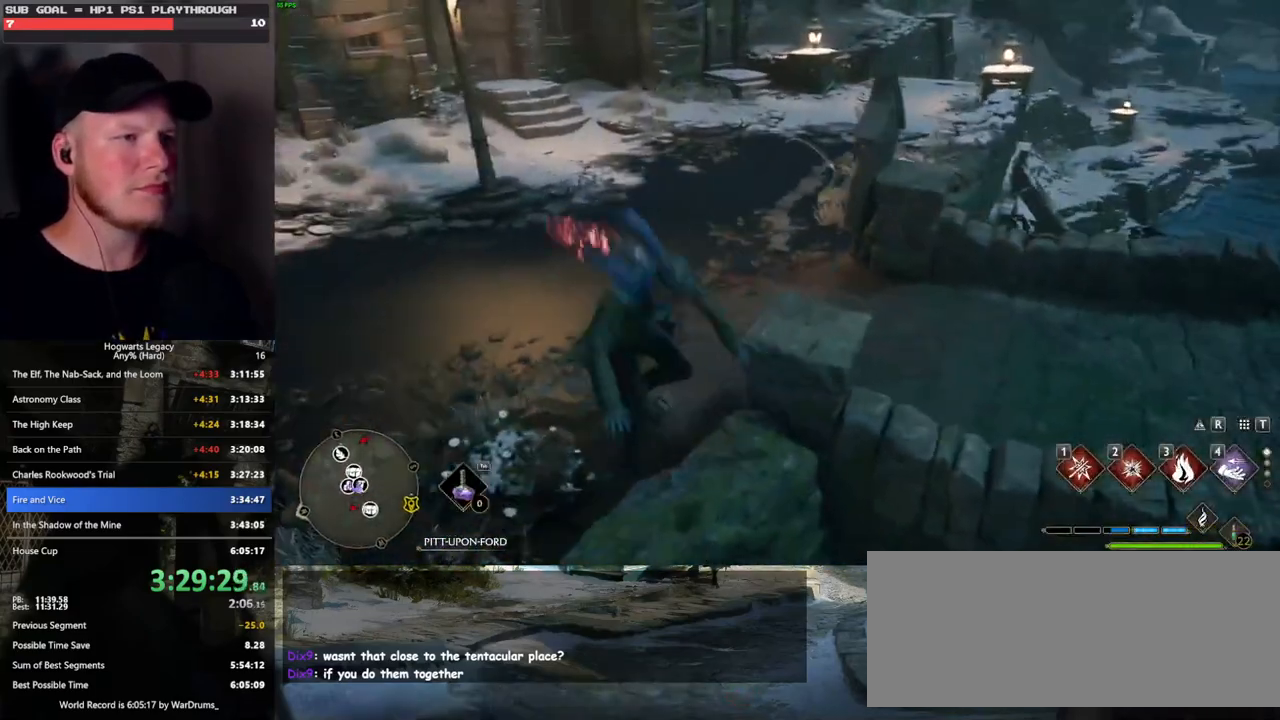
{"keys": ["a", "w"], "mouse": [], "events": [[217, "a", "up"], [300, "w", "up"], [417, "a", "down"], [417, "w", "down"]]}
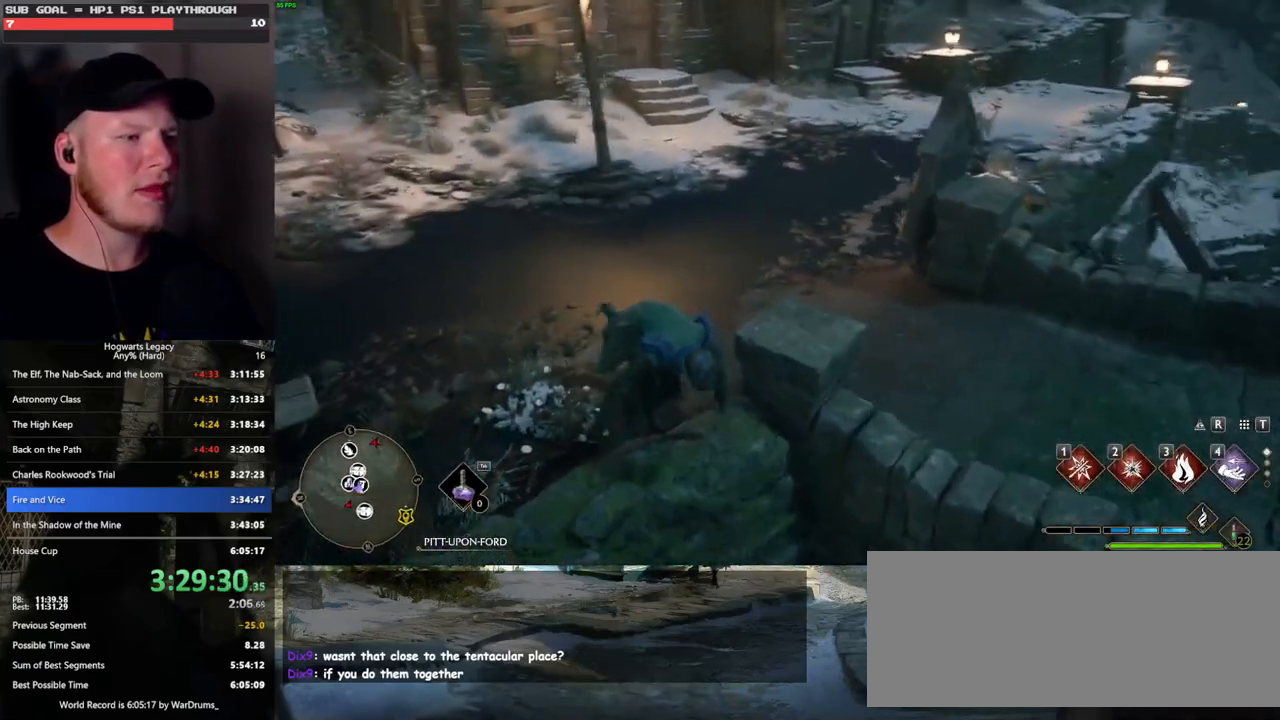
{"keys": ["a", "w"], "mouse": [], "events": [[200, "mouse_mb5", "down"], [433, "mouse_mb5", "up"]]}
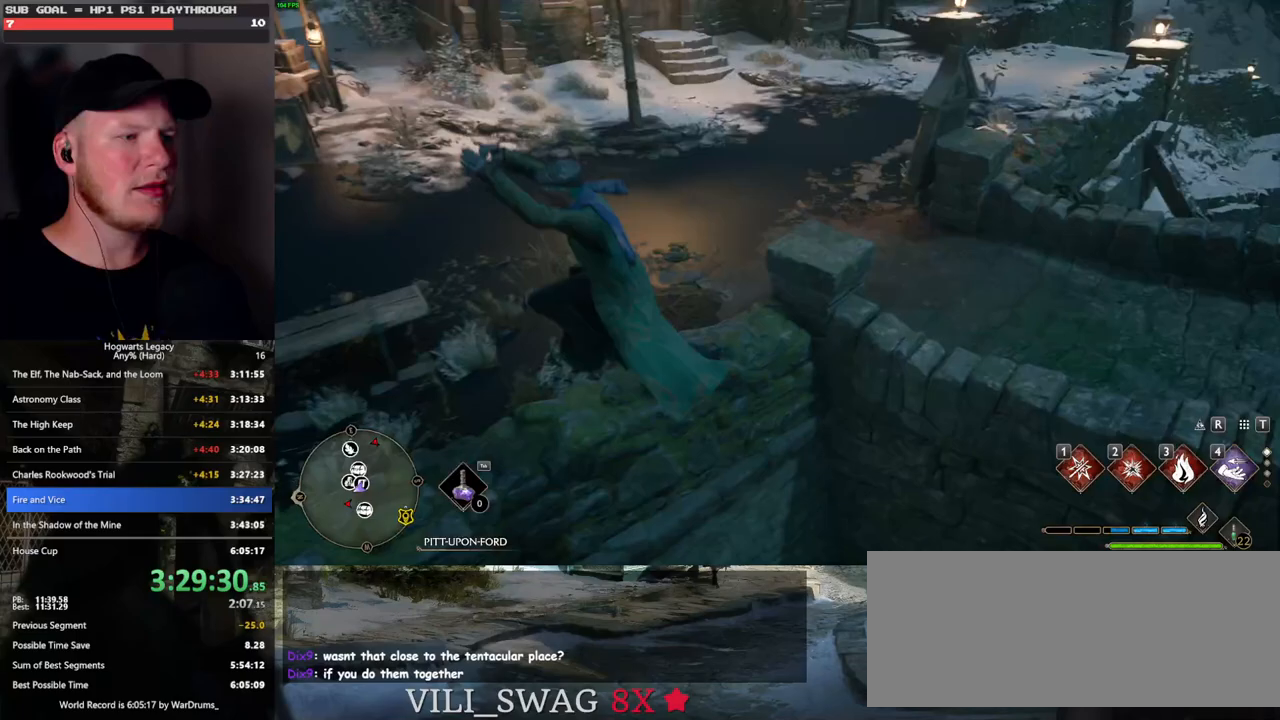
{"keys": ["d", "w"], "mouse": [], "events": [[50, "a", "up"], [167, "d", "down"]]}
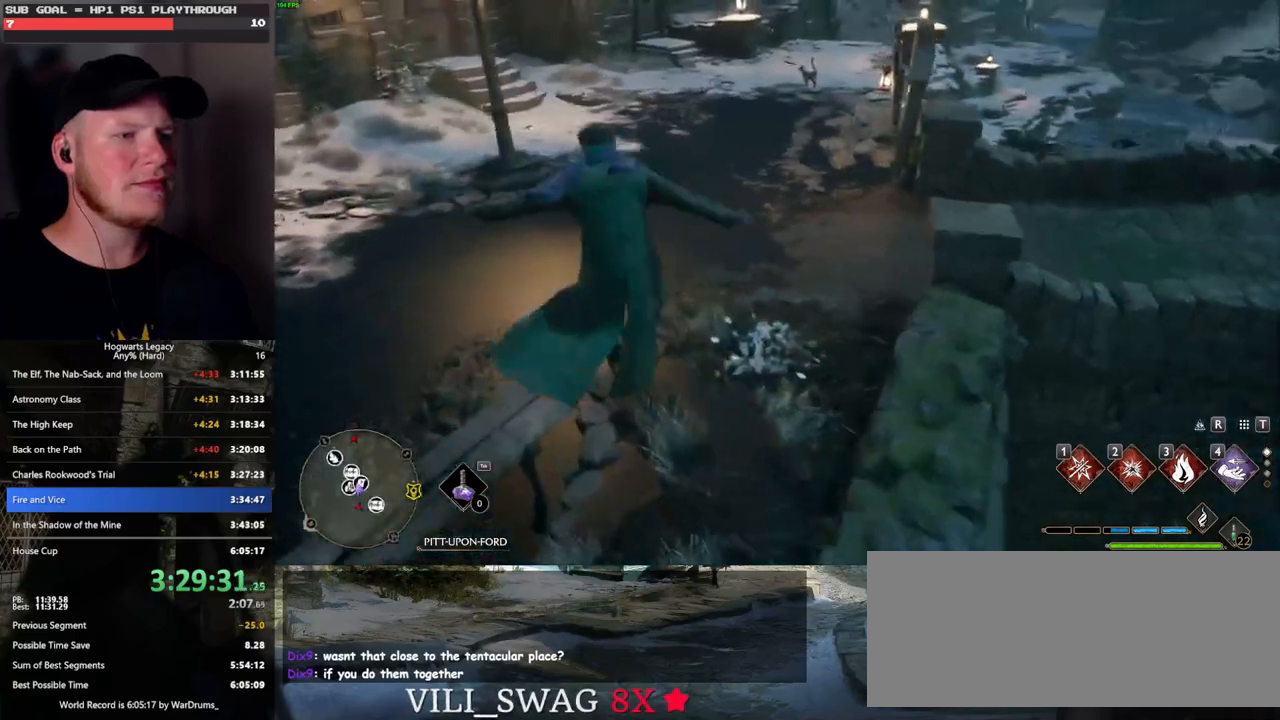
{"keys": ["r", "w"], "mouse": [], "events": [[17, "d", "up"], [217, "shift_l", "down"], [333, "shift_l", "up"], [500, "r", "down"]]}
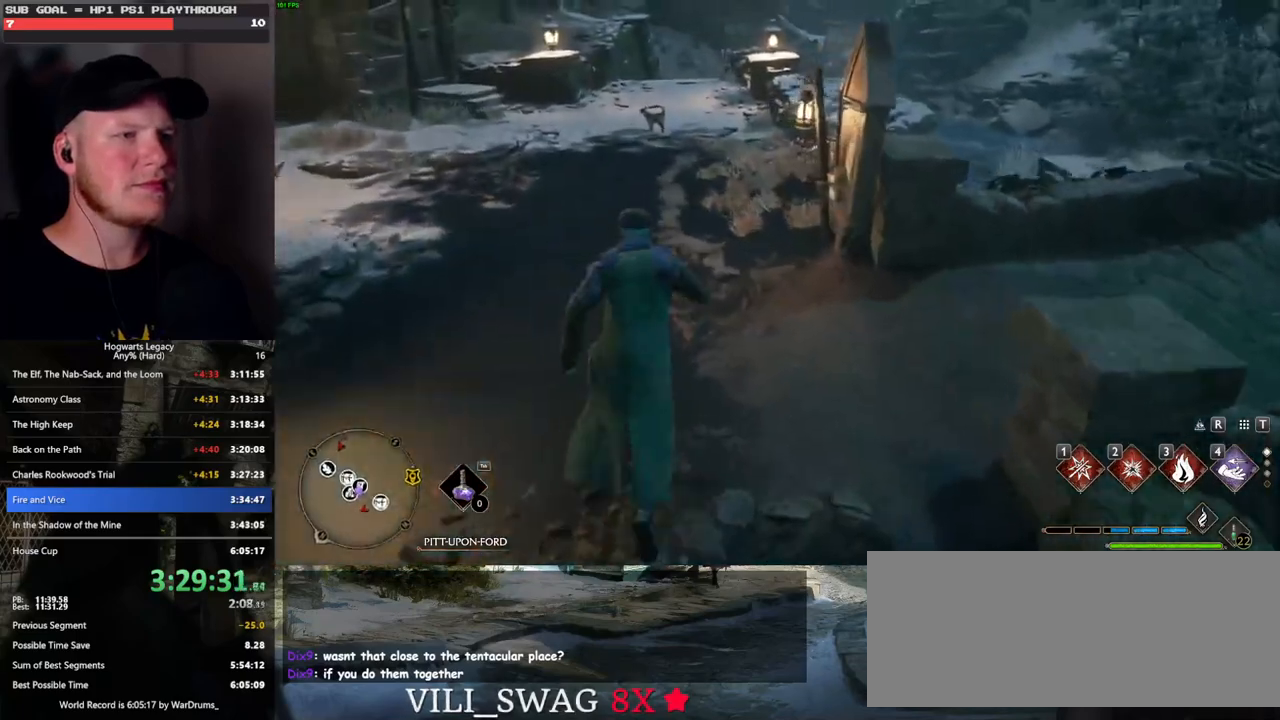
{"keys": [], "mouse": [], "events": [[100, "r", "up"], [350, "w", "up"]]}
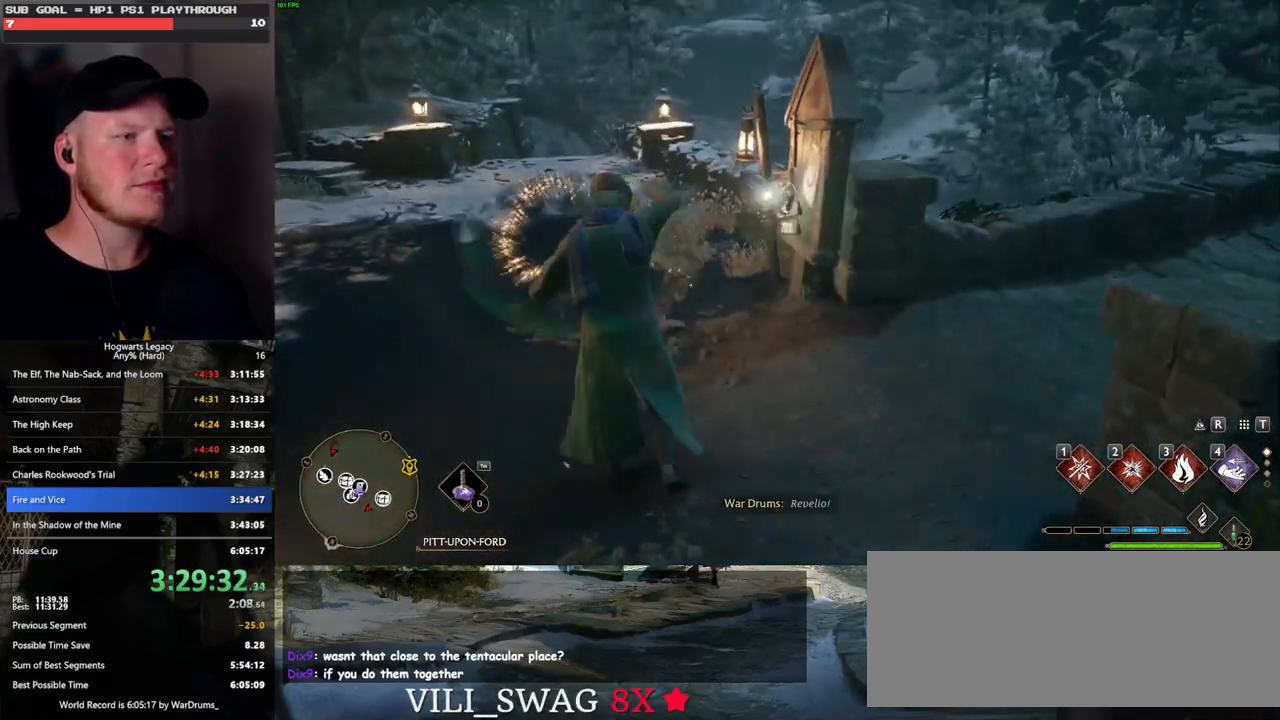
{"keys": [], "mouse": [], "events": [[250, "4", "down"], [317, "4", "up"], [433, "4", "down"], [450, "4", "up"]]}
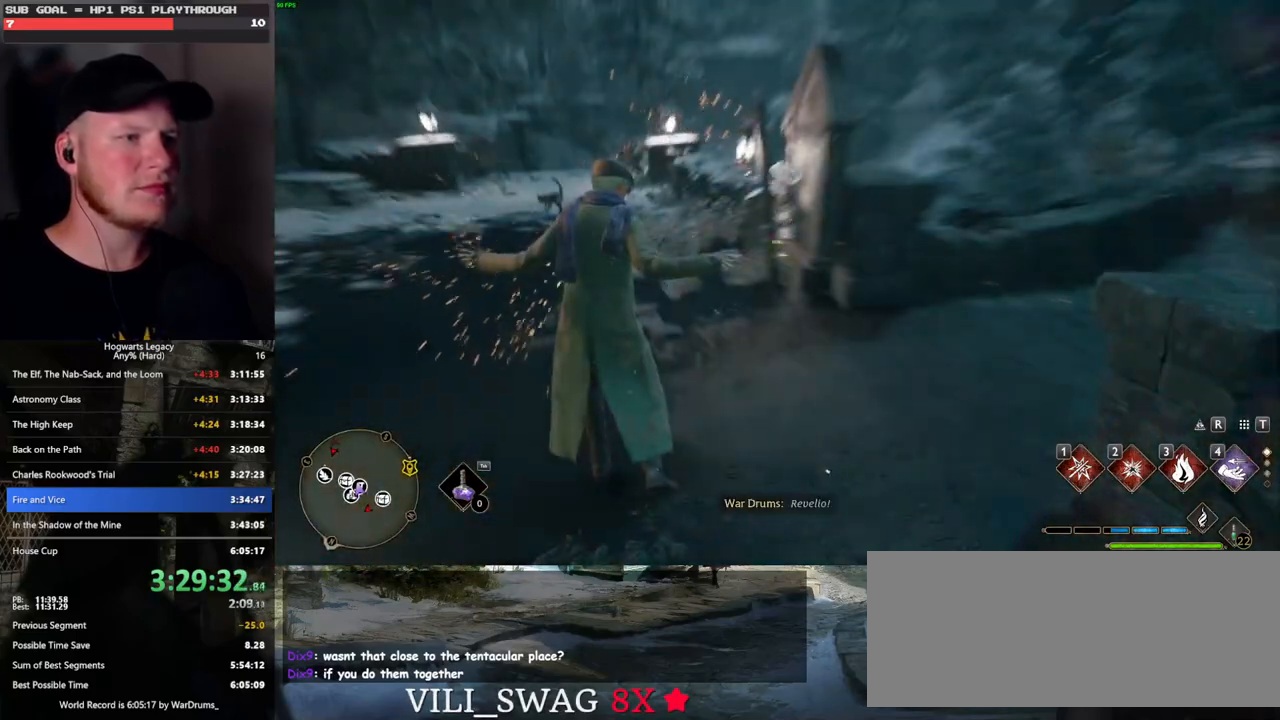
{"keys": [], "mouse": [], "events": [[83, "4", "down"], [117, "4", "up"], [217, "4", "down"], [267, "4", "up"]]}
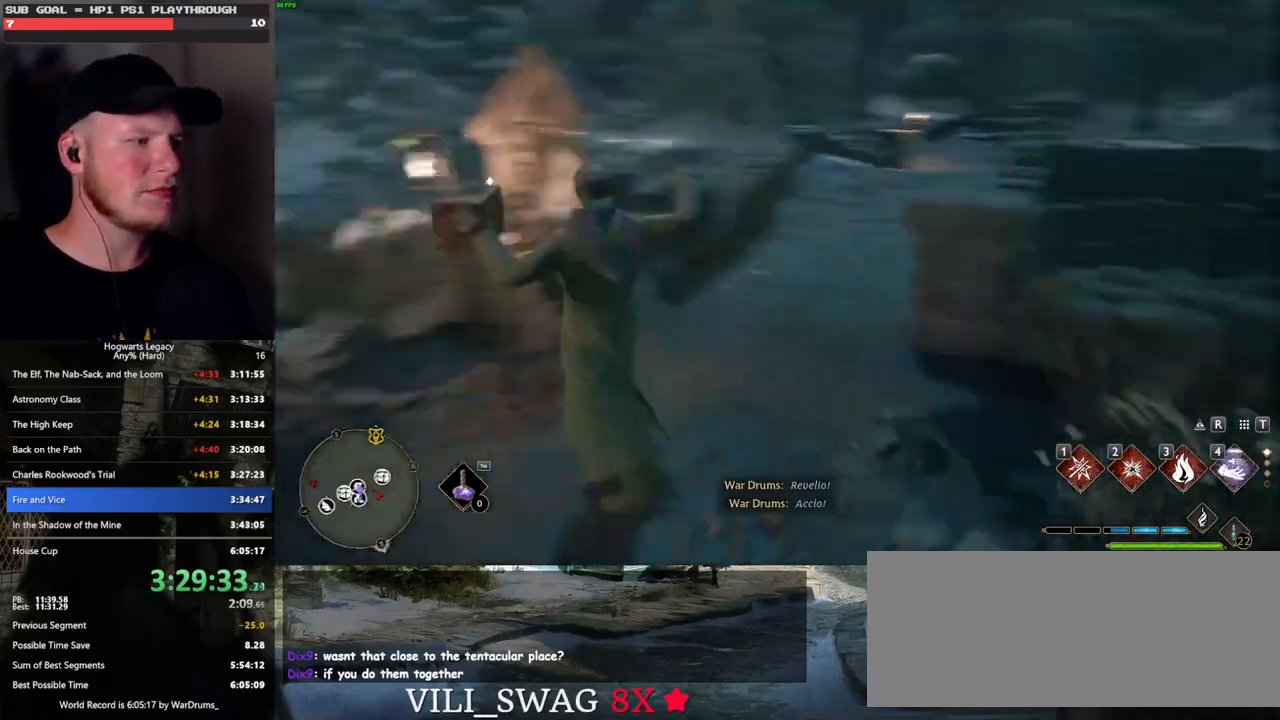
{"keys": [], "mouse": [], "events": []}
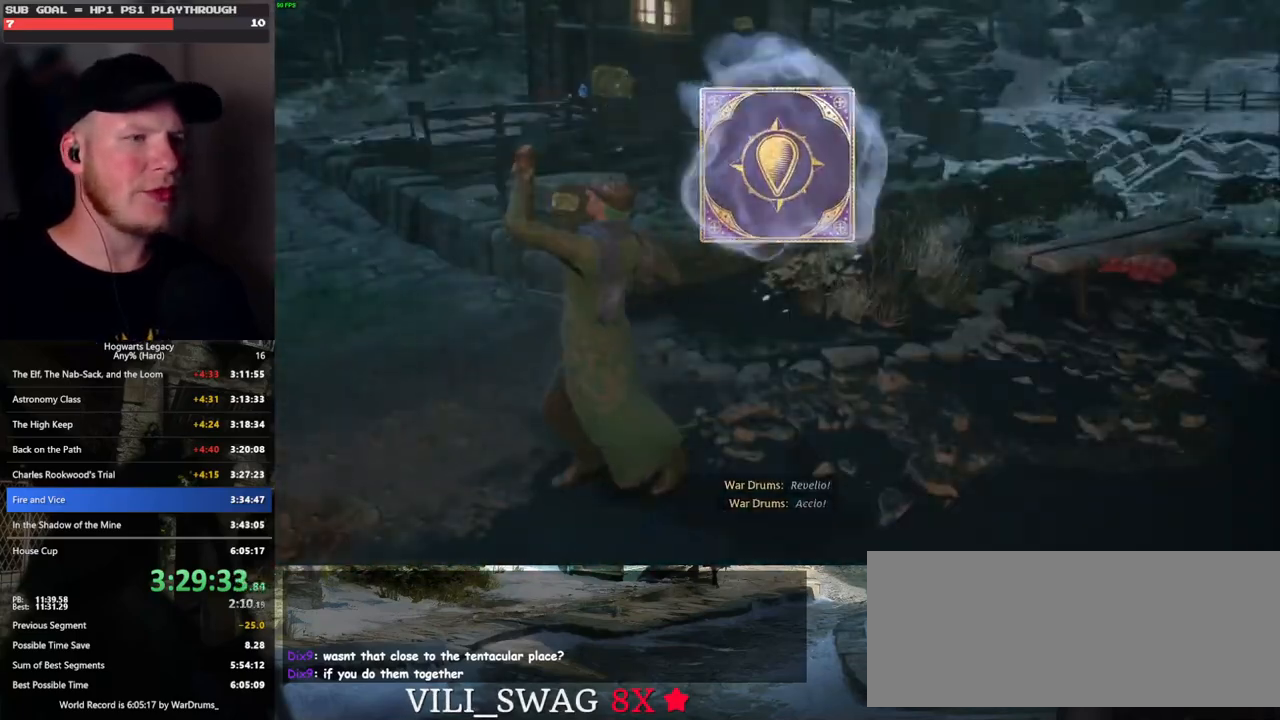
{"keys": ["space"], "mouse": [], "events": [[117, "space", "down"], [200, "space", "up"], [300, "space", "down"], [367, "space", "up"], [483, "space", "down"]]}
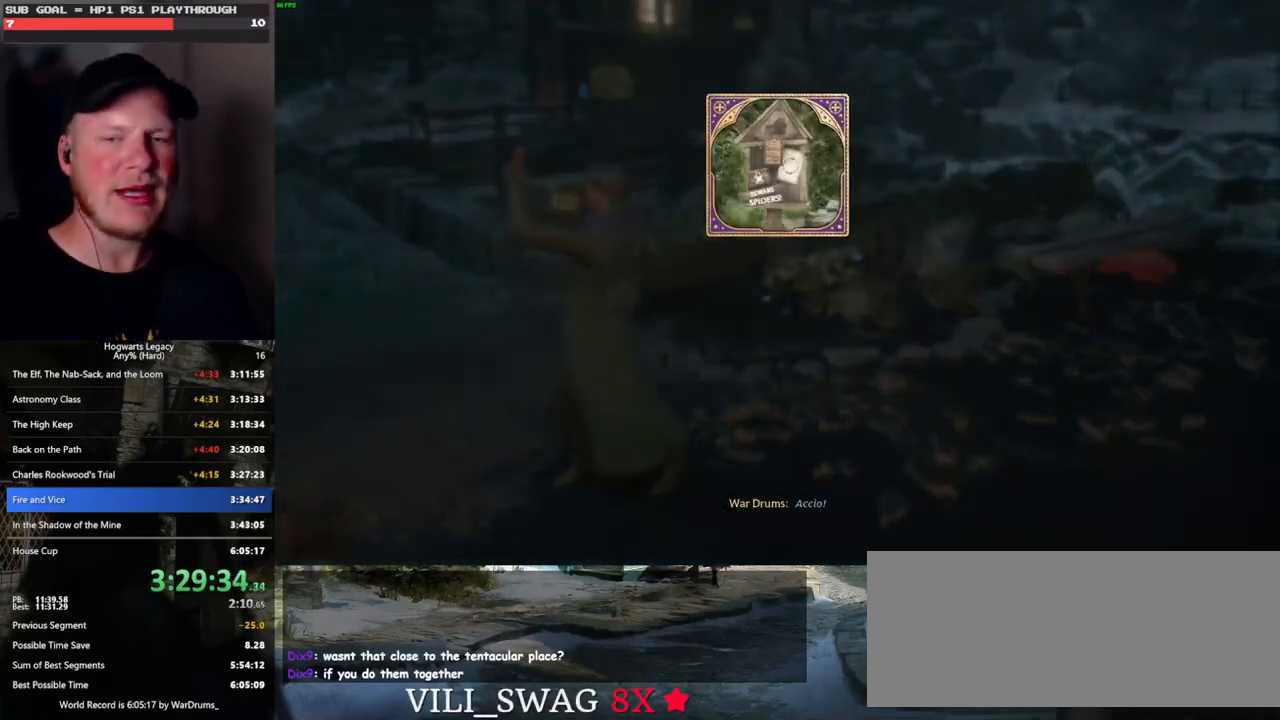
{"keys": ["space"], "mouse": [], "events": [[33, "space", "up"], [150, "space", "down"], [200, "space", "up"], [317, "space", "down"], [367, "space", "up"], [500, "space", "down"]]}
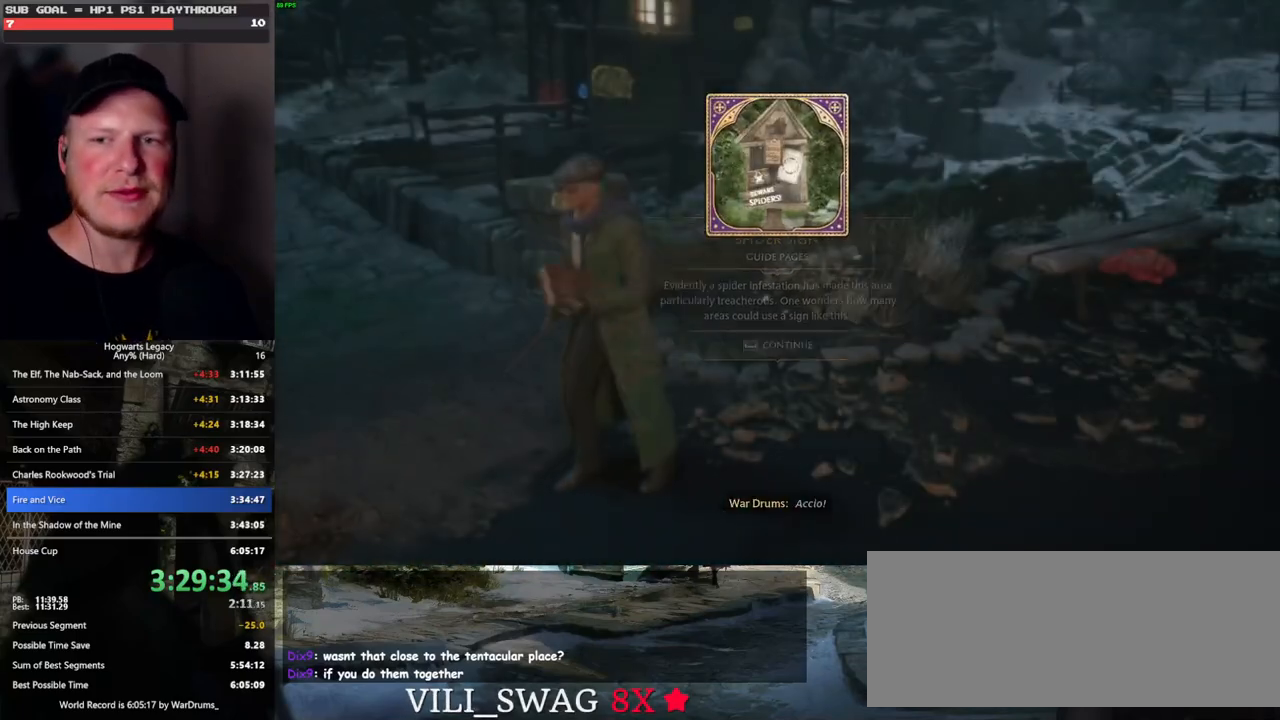
{"keys": ["space", "w"], "mouse": [], "events": [[17, "space", "up"], [167, "w", "down"], [450, "space", "down"]]}
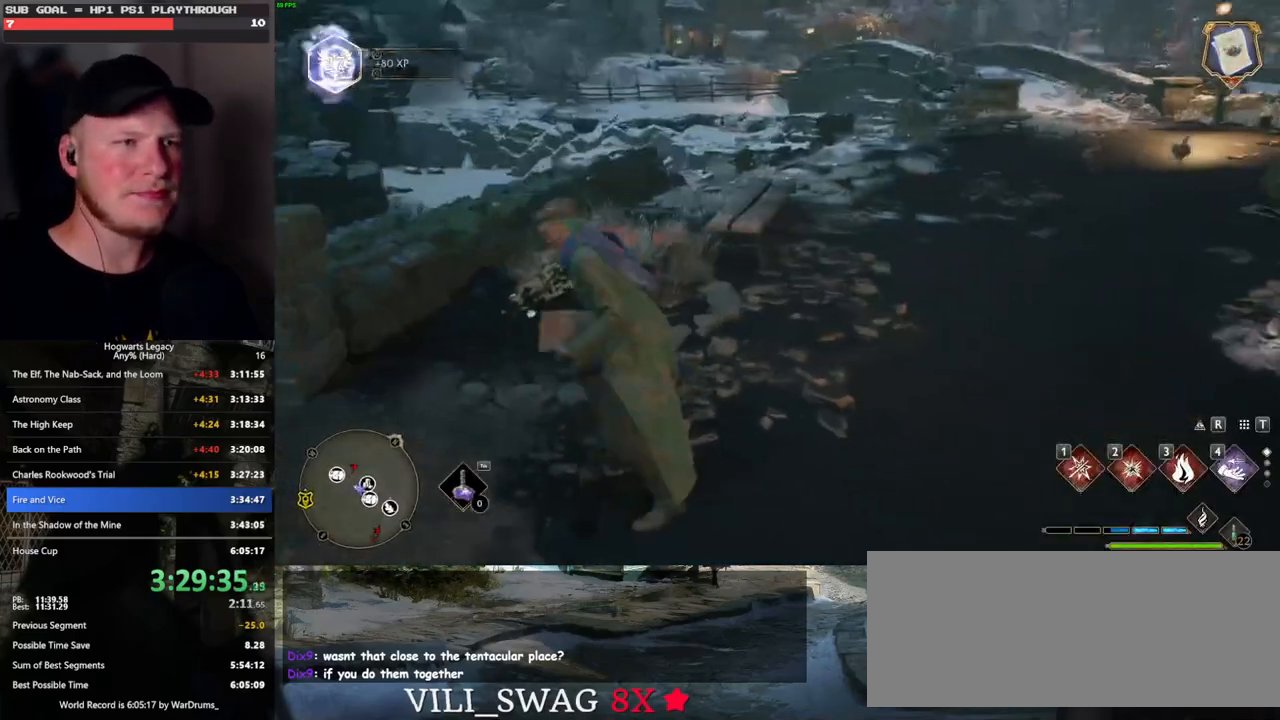
{"keys": ["w"], "mouse": [], "events": [[350, "space", "up"]]}
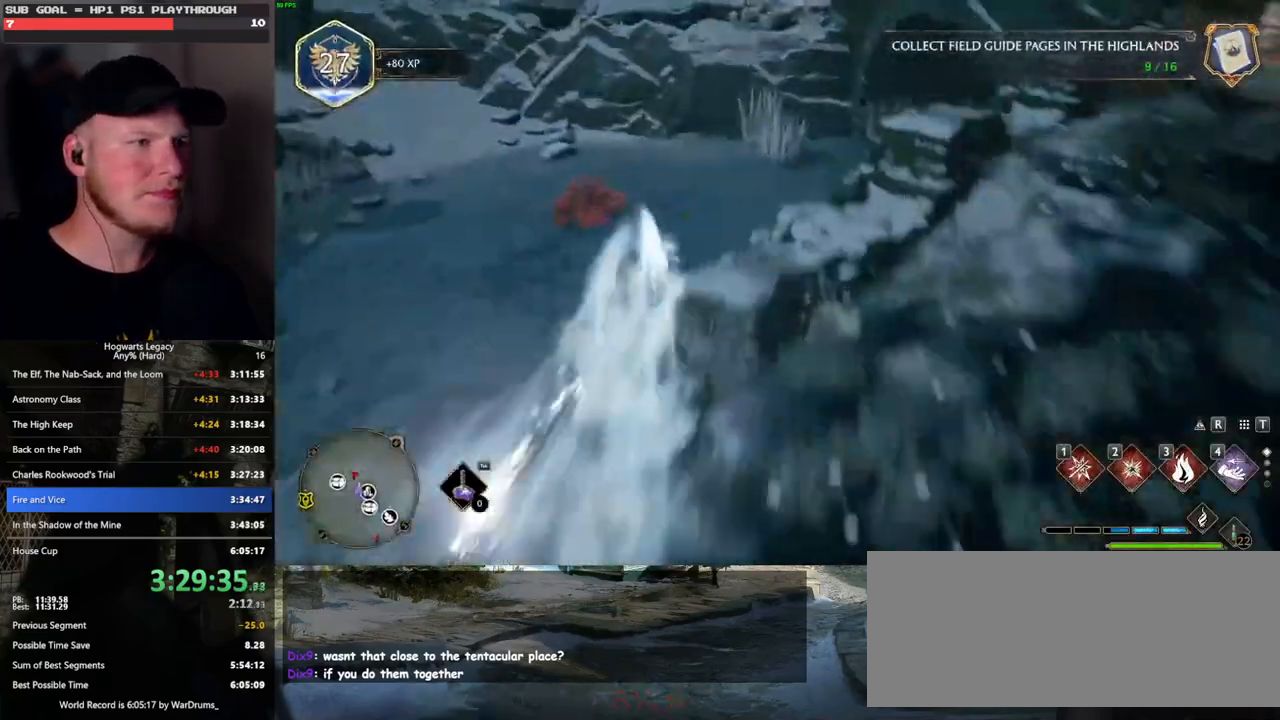
{"keys": ["w"], "mouse": [], "events": [[217, "e", "down"], [267, "e", "up"]]}